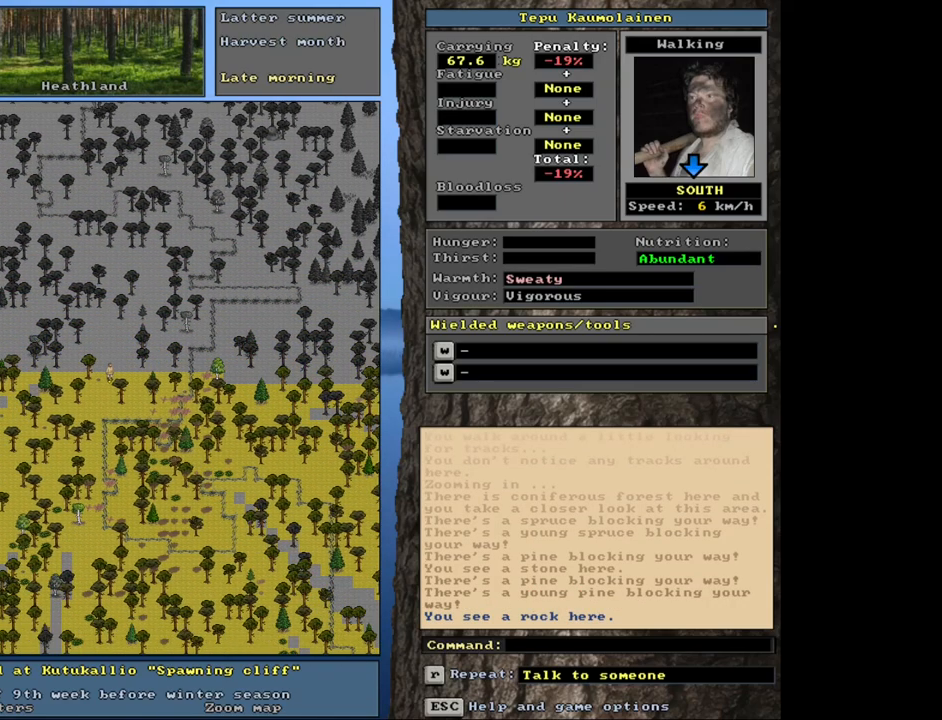
Gameplay with keyboard and mouse; each line is a JSON object with the keys and mouse buttons held at the frame after it. "events" lists presses ("down") and releases ("up") of ".", "/", "0", "1", "2", "3", "4", "5", "6", "7", "8", "9", "a", "alt_l", "alt_r", "b", "backslash", "backspace", "c", "caps_lock", "comma", "ctrl_l", "ctrl_r", "d", "down", "e", "equals", "escape", "f", "f1", "f10", "f11", "f12", "f2", "f3", "f4", "f5", "f6", "f7", "f8", "f9", "g", "h", "i", "j", "k", "l", "lbracket", "left", "minus", "n", "num0", "num1", "num2", "num3", "num4", "num5", "num6", "num7", "num8", "num9", "o", "p", "q", "quote", "r", "rbracket", "return", "right", "s", "semicolon", "shift_l", "shift_r", "space", "super", "t", "tab", "tilde", "u", "up", "v", "w", "x", "y", "z", "mouse_left", "mouse_wheel", "mouse_right", "mouse_mb4" and "mouse_mb5" between this image and that frame as [ms after this image, input, new state], when the widget could be followed in between. "mouse_left", "mouse_wheel", "mouse_right", "mouse_mb4", "mouse_mb5" = the "left", "wheel", "right", "mb4", "mb5" buttons of the "mouse" list. No other keys are recorded. "wheel" means that the mouse wheel is clicked or scrolled. Mouse movement is not recorded. Not read: m other_keys.
{"keys": ["ctrl_l", "num2"], "mouse": [], "events": [[50, "num2", "down"], [183, "num2", "up"], [250, "num2", "down"], [316, "num2", "up"], [433, "num2", "down"]]}
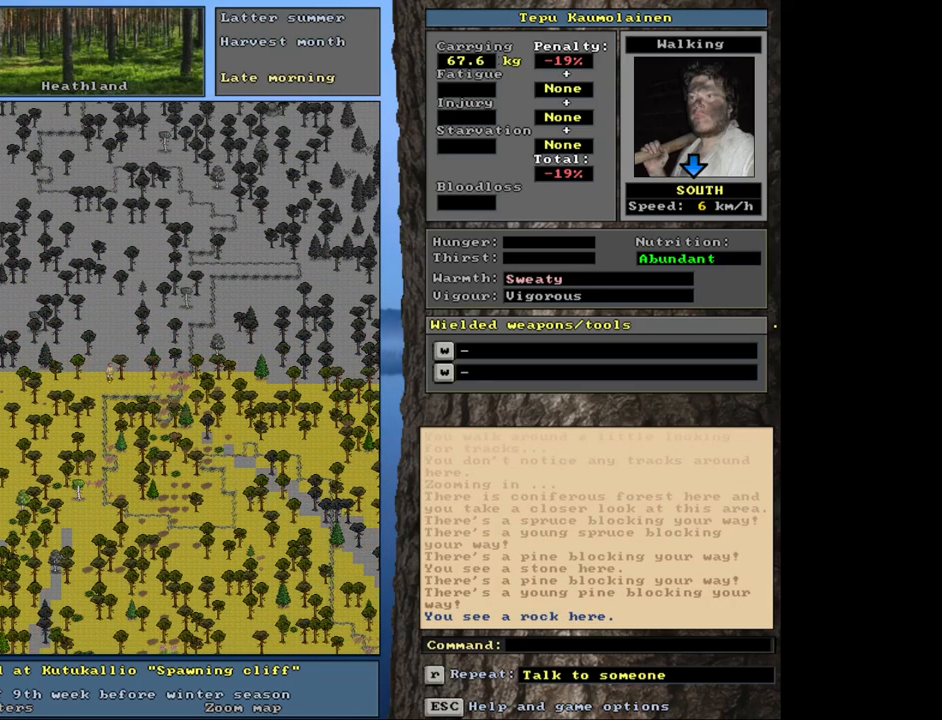
{"keys": ["ctrl_l", "num2"], "mouse": [], "events": [[33, "num2", "up"], [83, "num2", "down"], [133, "num1", "down"], [183, "num2", "up"], [266, "num1", "up"], [316, "num2", "down"], [400, "num2", "up"], [483, "num2", "down"]]}
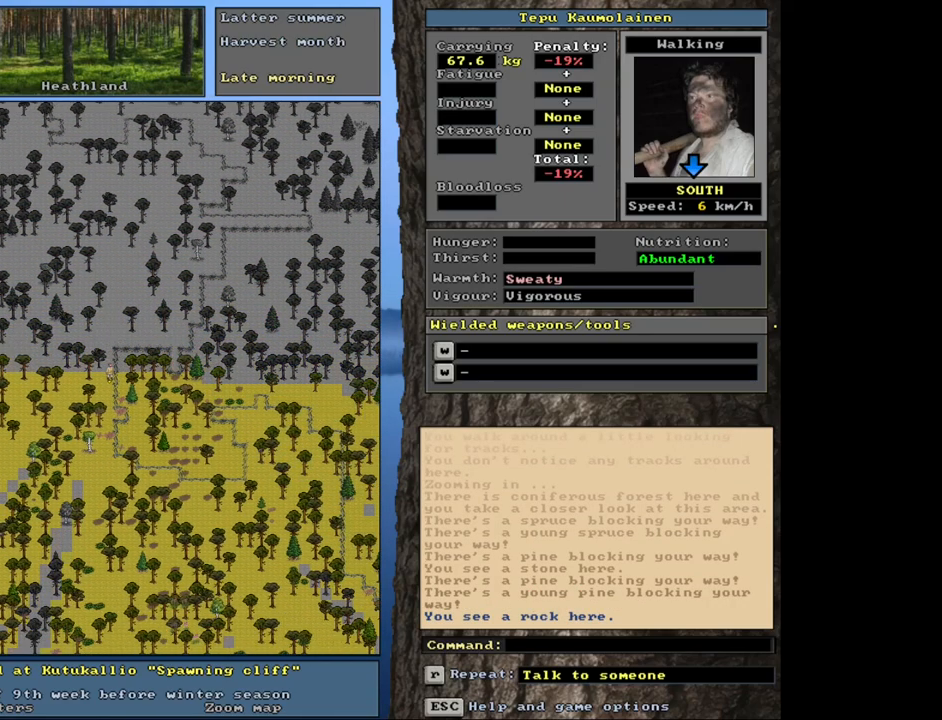
{"keys": ["ctrl_l", "num2"], "mouse": [], "events": [[50, "num2", "up"], [116, "num2", "down"], [216, "num2", "up"], [300, "num2", "down"], [366, "num2", "up"], [450, "num2", "down"]]}
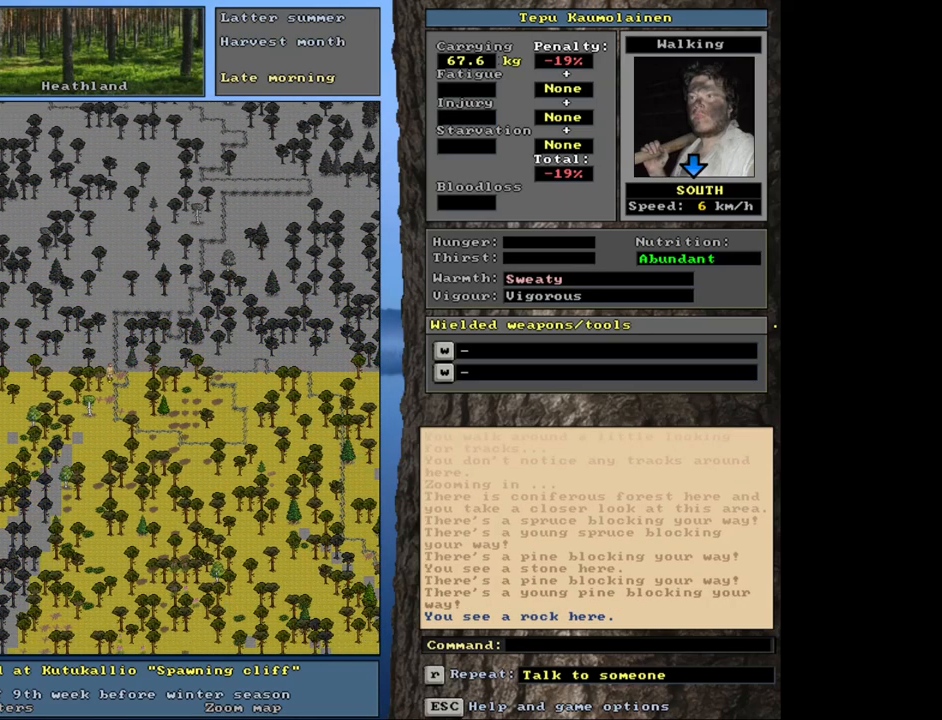
{"keys": ["ctrl_l", "num1"], "mouse": [], "events": [[50, "num2", "up"], [116, "num2", "down"], [216, "num2", "up"], [283, "num2", "down"], [350, "num2", "up"], [433, "num1", "down"]]}
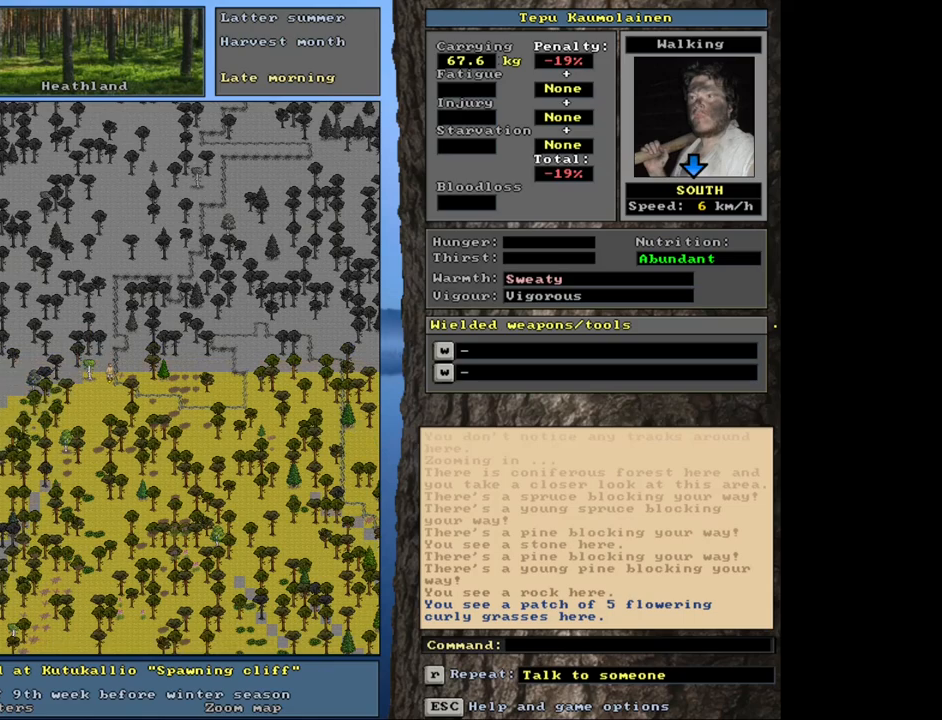
{"keys": ["ctrl_l"], "mouse": [], "events": [[33, "num1", "up"], [83, "num2", "down"], [183, "num2", "up"], [250, "num2", "down"], [350, "num2", "up"], [433, "num2", "down"], [483, "num2", "up"]]}
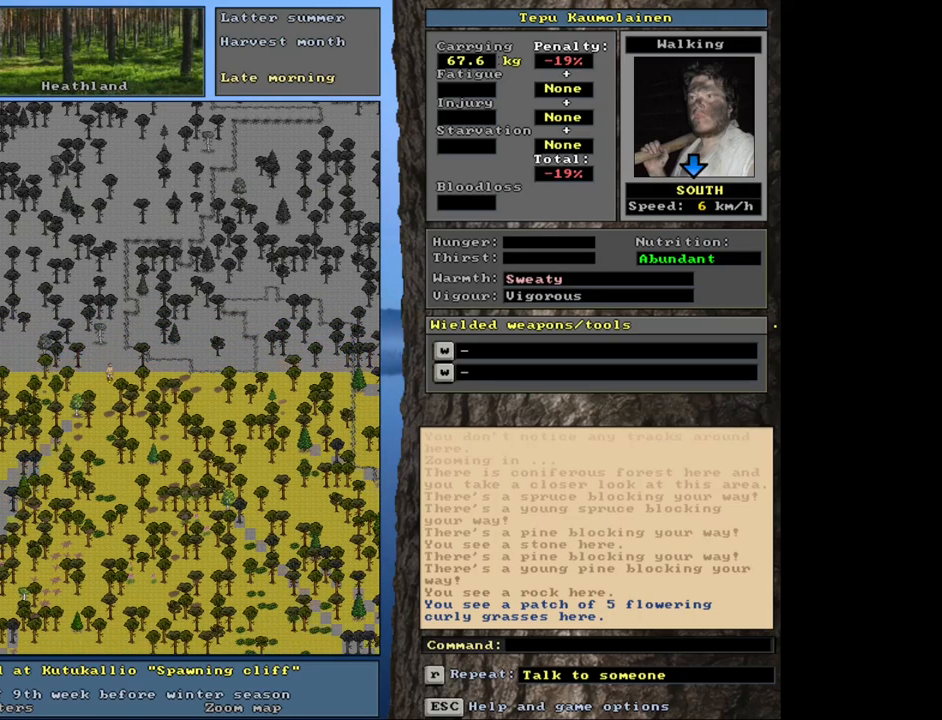
{"keys": ["ctrl_l", "num2"], "mouse": [], "events": [[83, "num2", "down"], [183, "num2", "up"], [233, "num1", "down"], [283, "num2", "down"], [316, "num1", "up"], [333, "num2", "up"], [433, "num2", "down"]]}
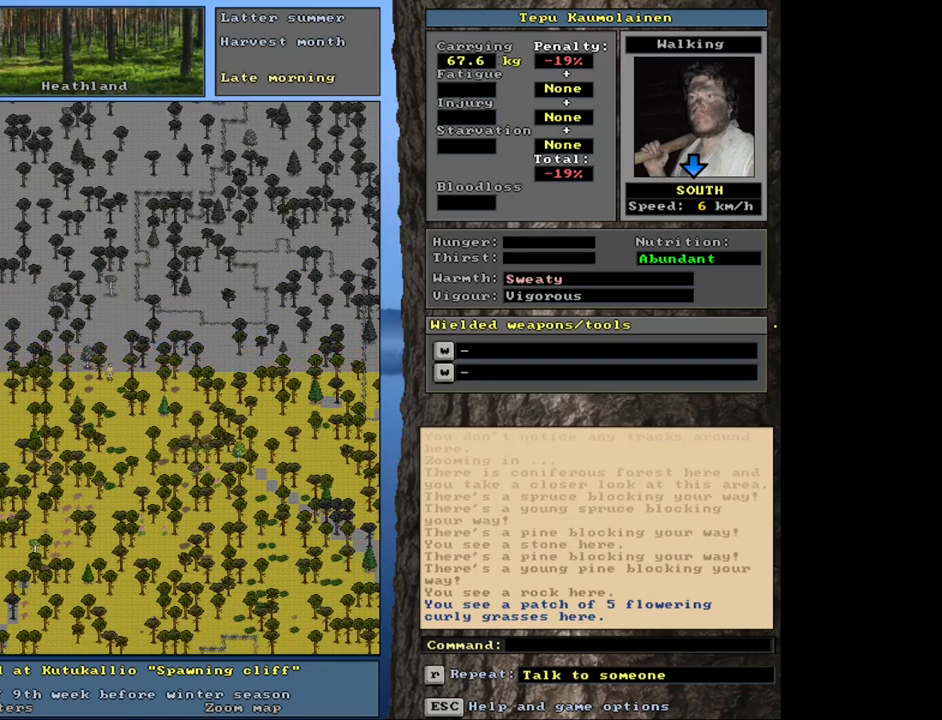
{"keys": ["ctrl_l", "num3"], "mouse": [], "events": [[16, "num2", "up"], [100, "num2", "down"], [183, "num2", "up"], [283, "num2", "down"], [333, "num2", "up"], [416, "num3", "down"]]}
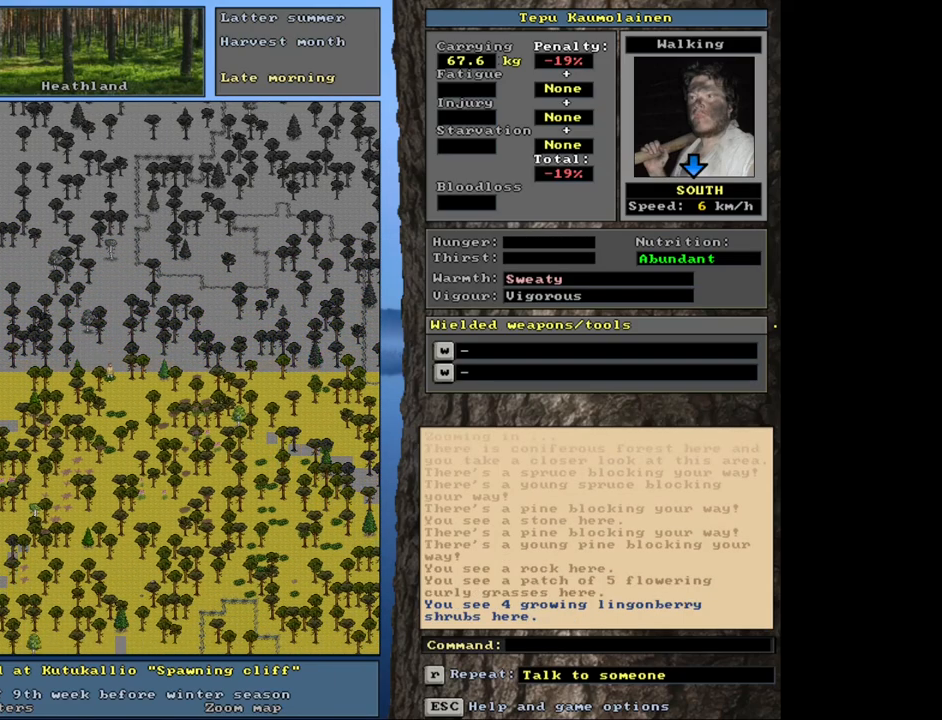
{"keys": ["ctrl_l"], "mouse": [], "events": [[16, "num3", "up"], [66, "num3", "down"], [183, "num3", "up"], [333, "num2", "down"], [450, "num2", "up"]]}
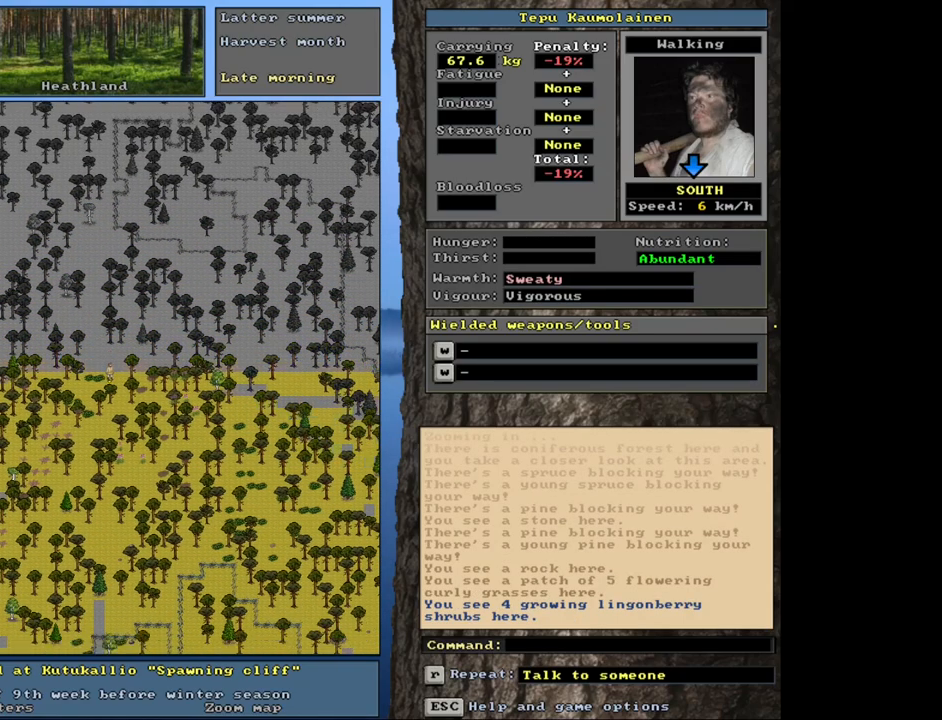
{"keys": ["ctrl_l"], "mouse": [], "events": [[16, "num1", "down"], [133, "num1", "up"], [200, "num1", "down"], [333, "num1", "up"], [383, "num2", "down"], [483, "num2", "up"]]}
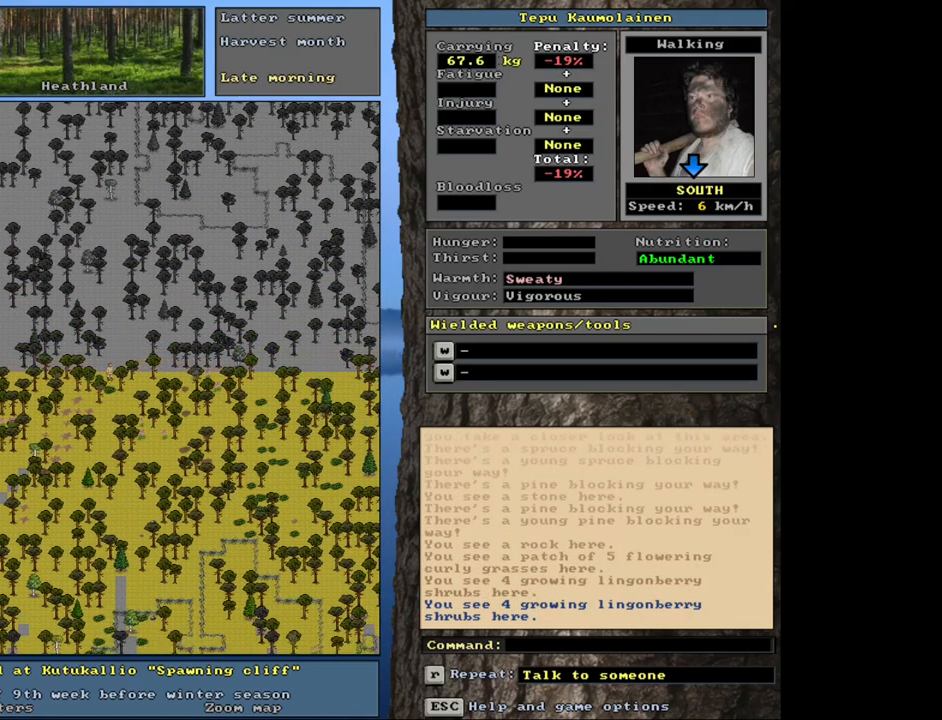
{"keys": ["ctrl_l"], "mouse": [], "events": [[66, "num2", "down"], [166, "num2", "up"], [250, "num3", "down"], [316, "num3", "up"], [333, "num2", "down"], [433, "num2", "up"]]}
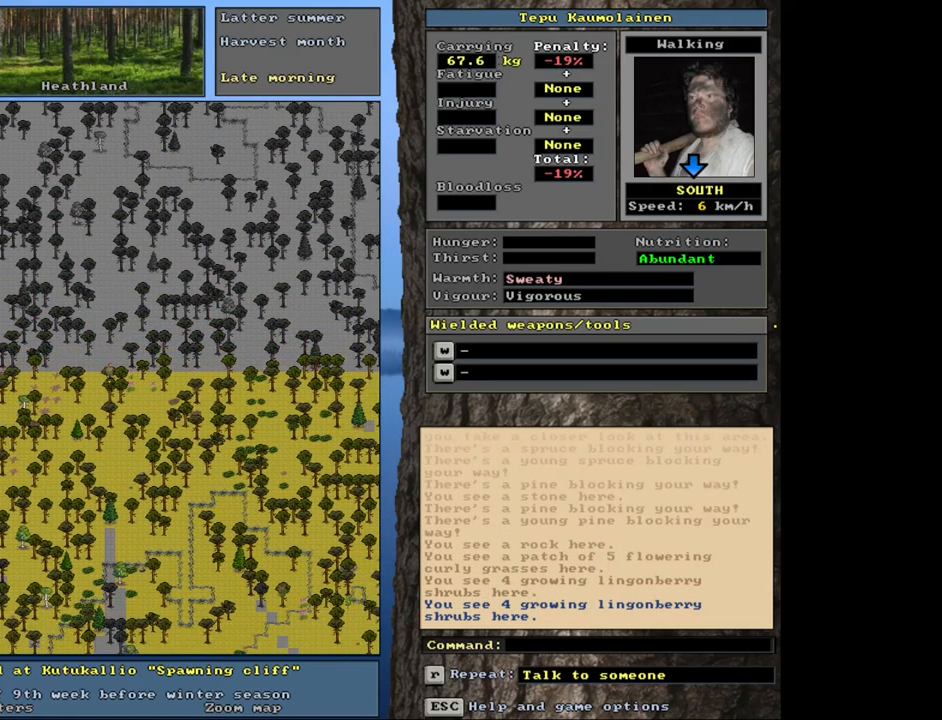
{"keys": ["ctrl_l"], "mouse": [], "events": [[16, "num2", "down"], [150, "num2", "up"], [200, "num1", "down"], [333, "num1", "up"], [383, "num2", "down"], [500, "num2", "up"]]}
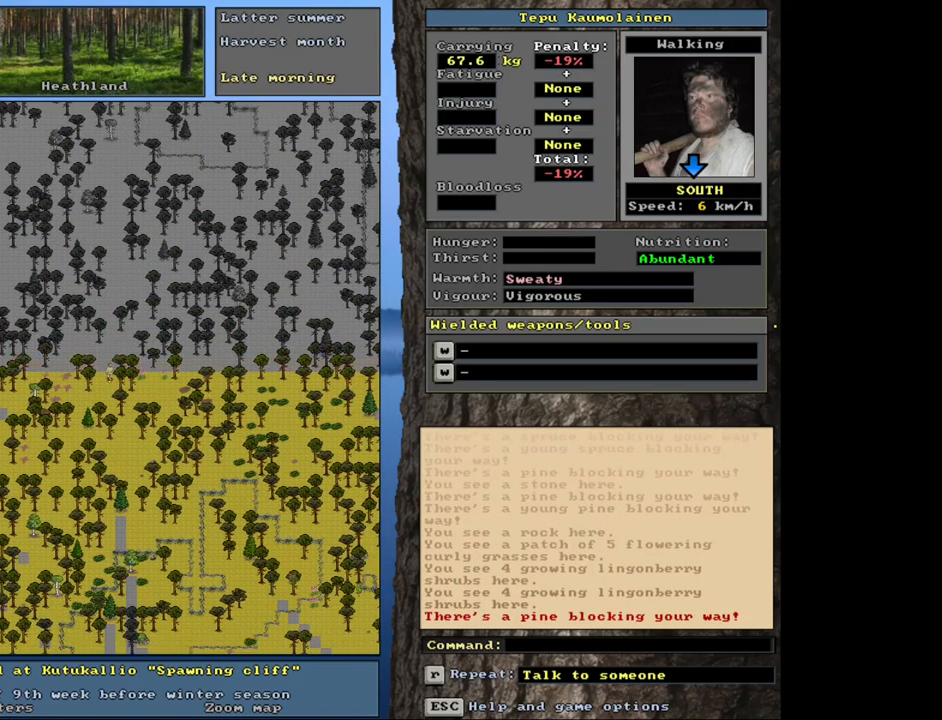
{"keys": ["ctrl_l", "num3"], "mouse": [], "events": [[66, "num2", "down"], [150, "num2", "up"], [216, "num2", "down"], [333, "num2", "up"], [400, "num3", "down"]]}
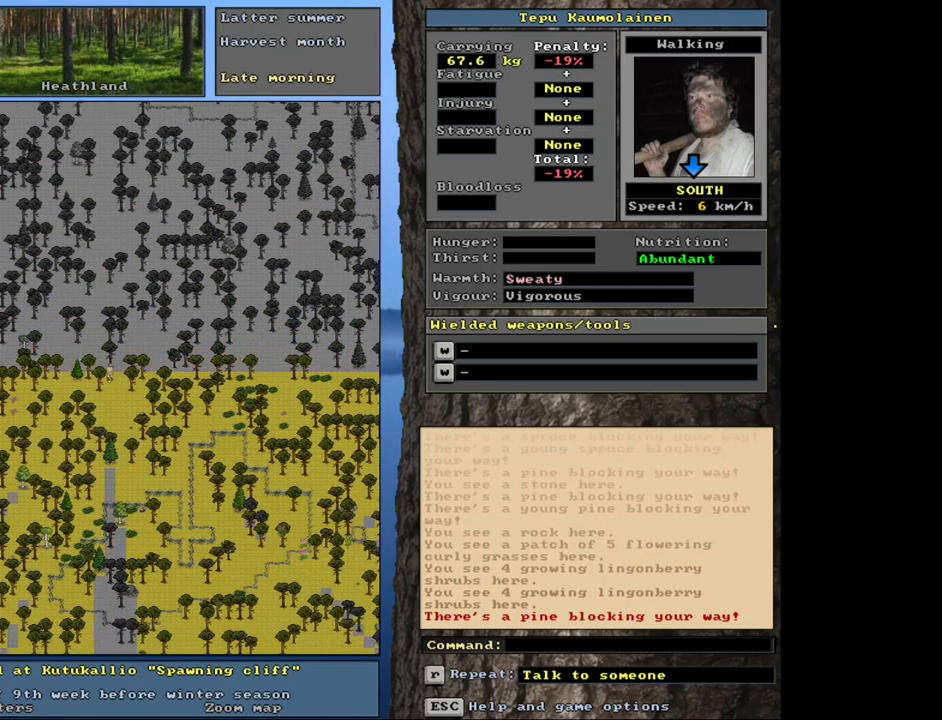
{"keys": ["ctrl_l", "num2"], "mouse": [], "events": [[66, "num3", "up"], [166, "num2", "down"], [266, "num2", "up"], [333, "num3", "down"], [400, "num3", "up"], [466, "num2", "down"]]}
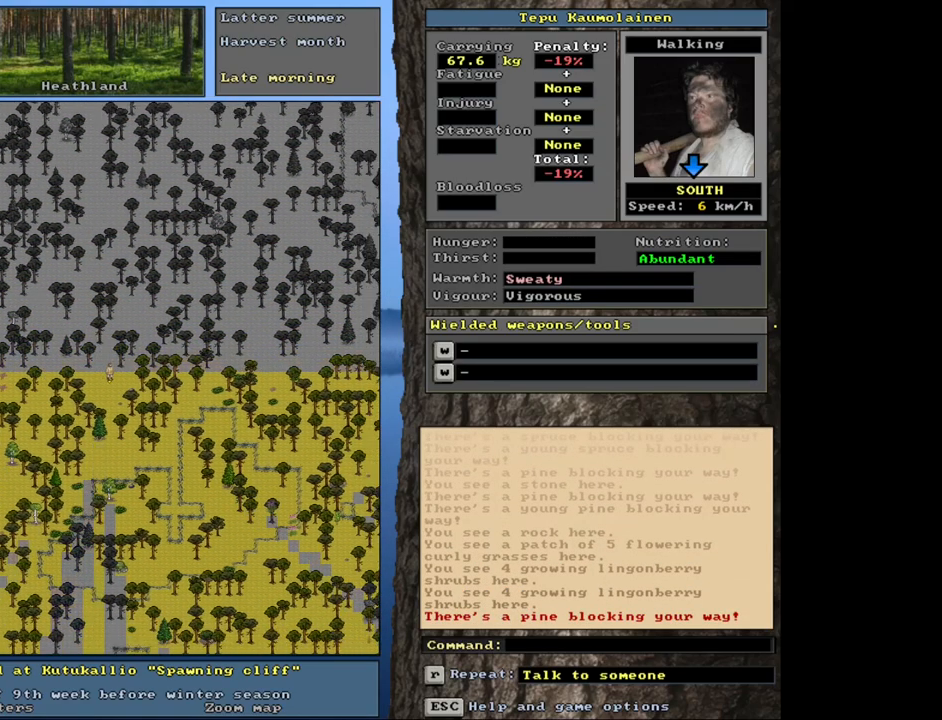
{"keys": ["ctrl_l", "num2"], "mouse": [], "events": [[66, "num2", "up"], [150, "num3", "down"], [233, "num3", "up"], [316, "num2", "down"], [400, "num2", "up"], [483, "num2", "down"]]}
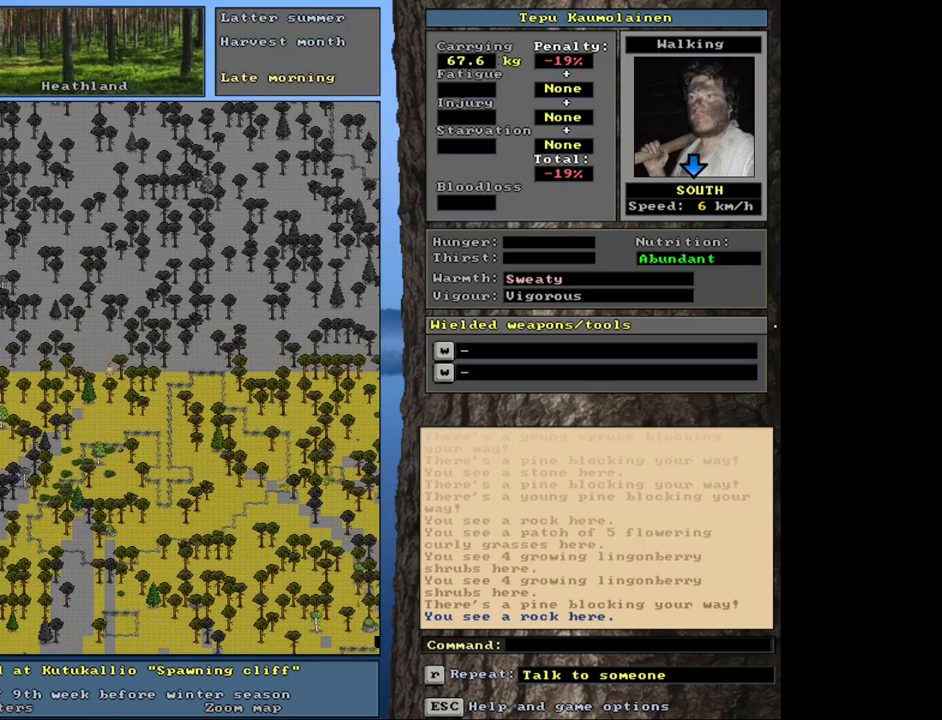
{"keys": ["ctrl_l", "num2", "num3"], "mouse": [], "events": [[116, "num2", "up"], [166, "num3", "down"], [250, "num3", "up"], [316, "num2", "down"], [416, "num2", "up"], [466, "num3", "down"], [500, "num2", "down"]]}
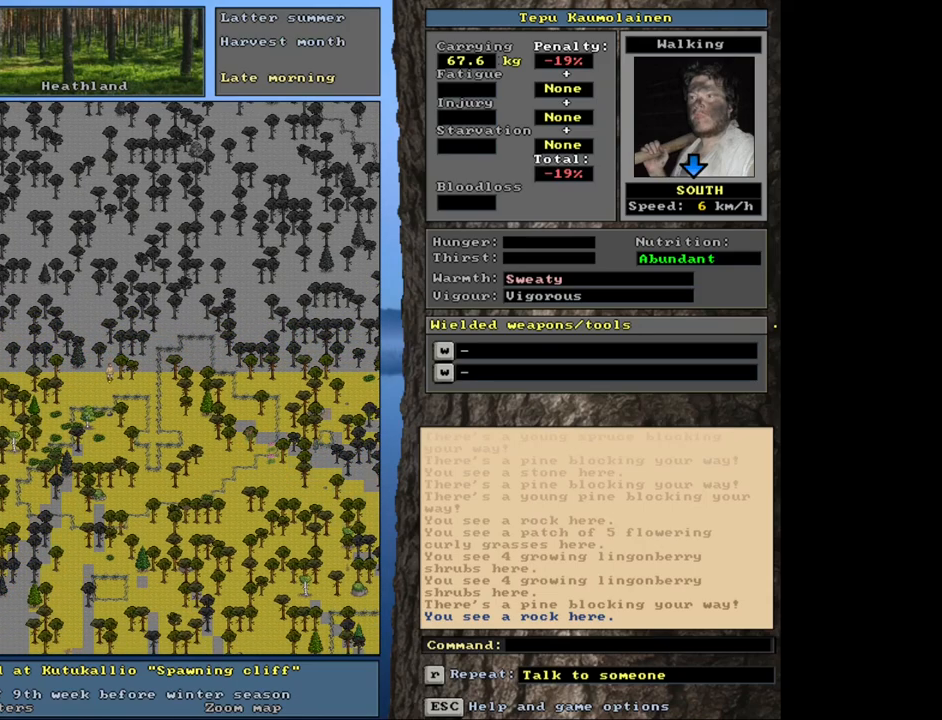
{"keys": ["ctrl_l", "num3"], "mouse": [], "events": [[66, "num2", "up"], [83, "num3", "up"], [133, "num2", "down"], [183, "num3", "down"], [216, "num2", "up"], [233, "num3", "up"], [300, "num3", "down"], [400, "num3", "up"], [466, "num3", "down"]]}
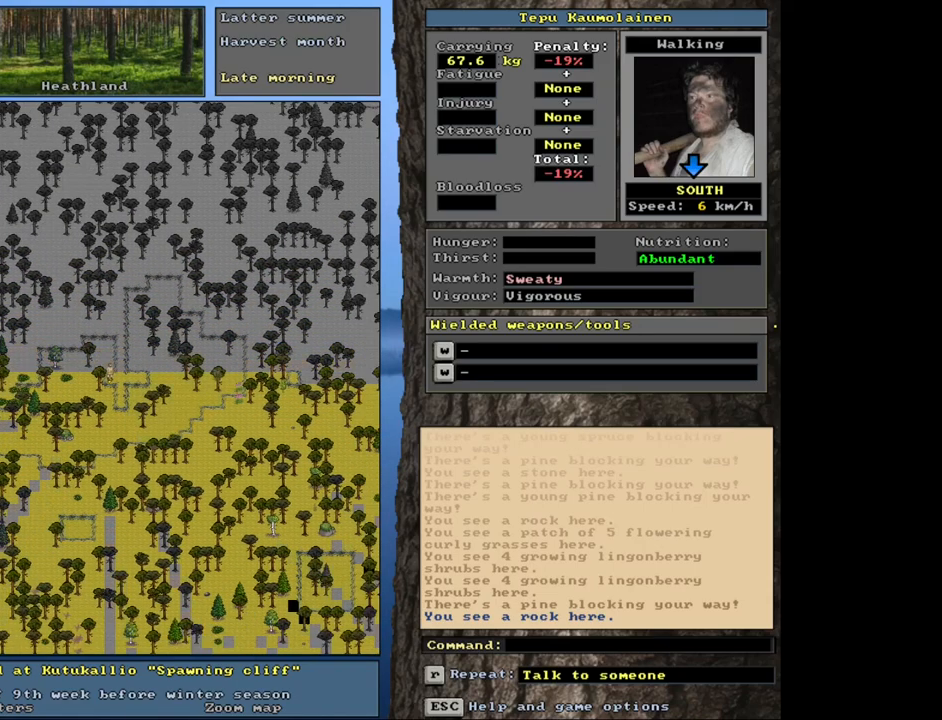
{"keys": ["ctrl_l", "num2"], "mouse": [], "events": [[50, "num3", "up"], [150, "num3", "down"], [200, "num3", "up"], [266, "num3", "down"], [350, "num3", "up"], [450, "num2", "down"]]}
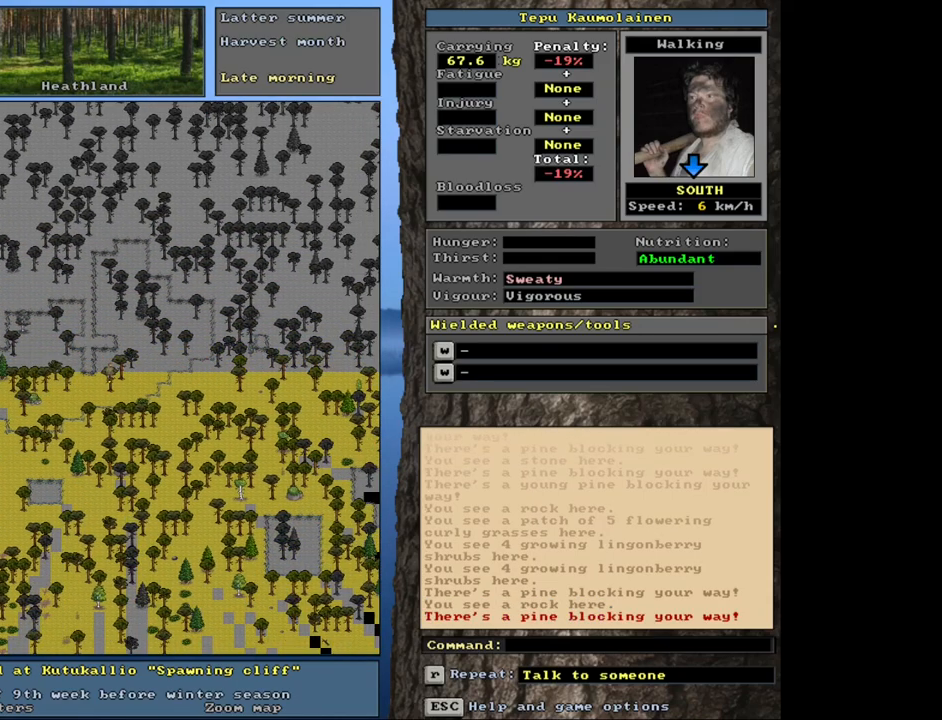
{"keys": ["ctrl_l", "num1"], "mouse": [], "events": [[100, "num1", "down"], [116, "num2", "up"], [233, "num1", "up"], [283, "num1", "down"], [400, "num1", "up"], [450, "num1", "down"]]}
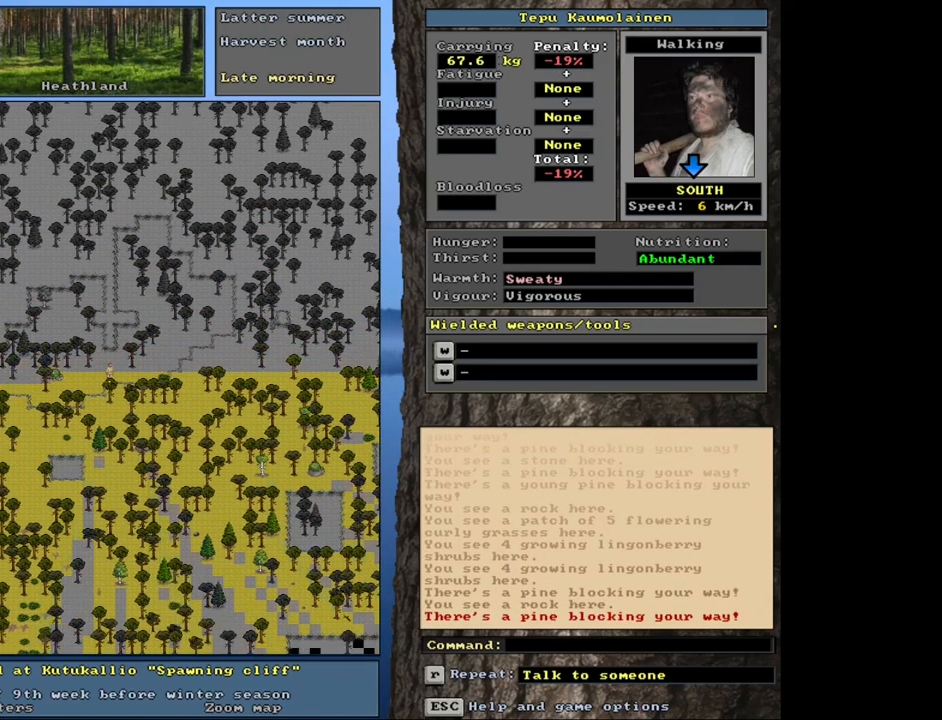
{"keys": ["ctrl_l", "num2"], "mouse": [], "events": [[66, "num1", "up"], [150, "num1", "down"], [233, "num1", "up"], [300, "num2", "down"], [450, "num2", "up"], [466, "num2", "down"]]}
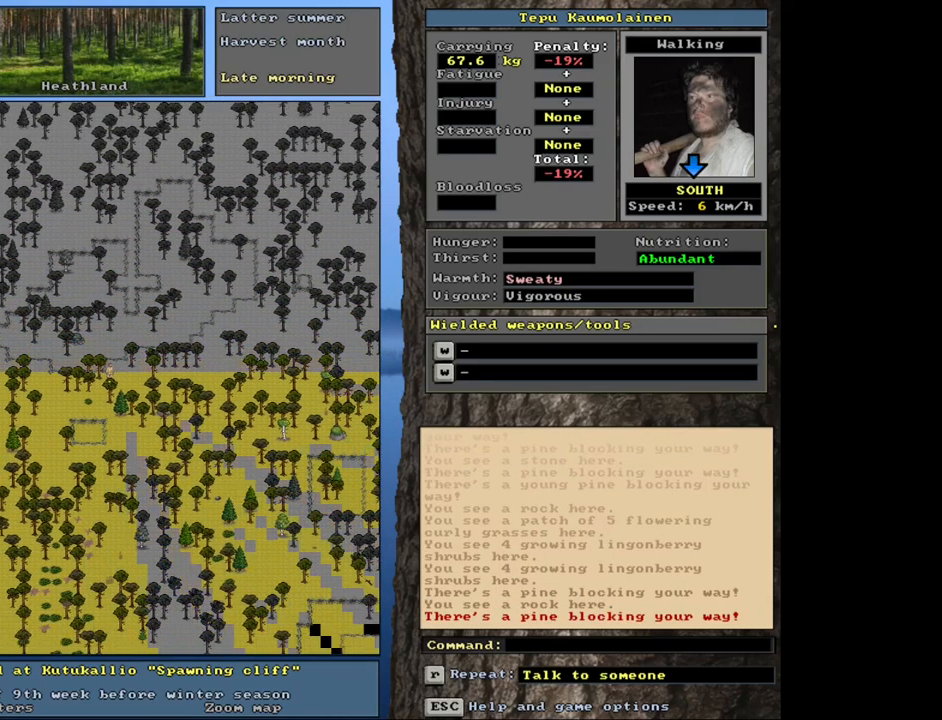
{"keys": ["ctrl_l"], "mouse": [], "events": [[100, "num2", "up"], [166, "num2", "down"], [300, "num2", "up"], [316, "num1", "down"], [450, "num1", "up"]]}
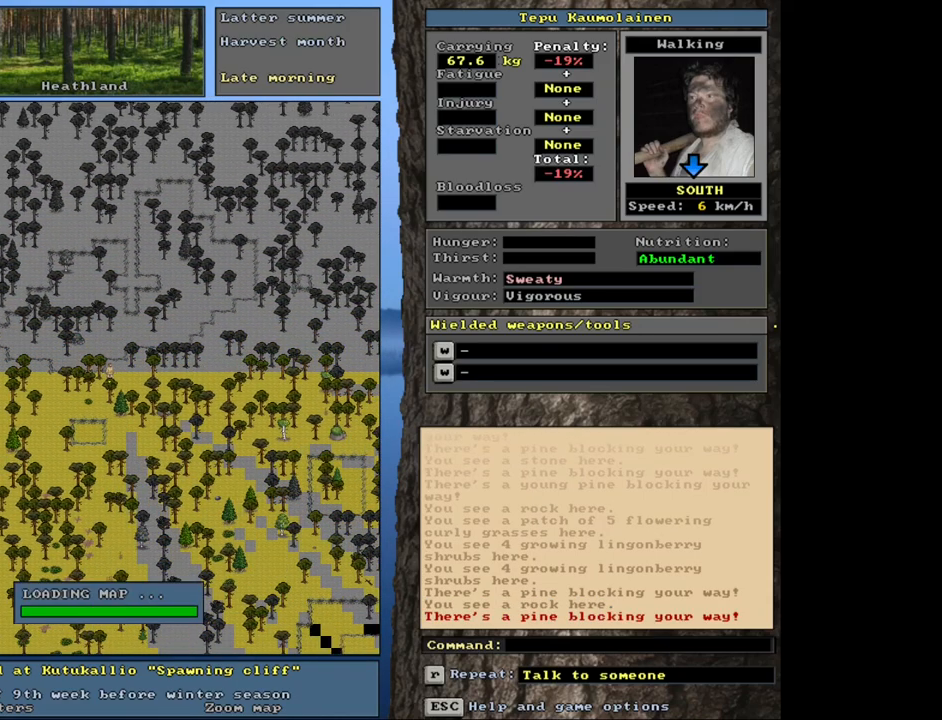
{"keys": ["ctrl_l", "num2"], "mouse": [], "events": [[50, "num1", "down"], [166, "num1", "up"], [233, "num1", "down"], [350, "num1", "up"], [400, "num2", "down"]]}
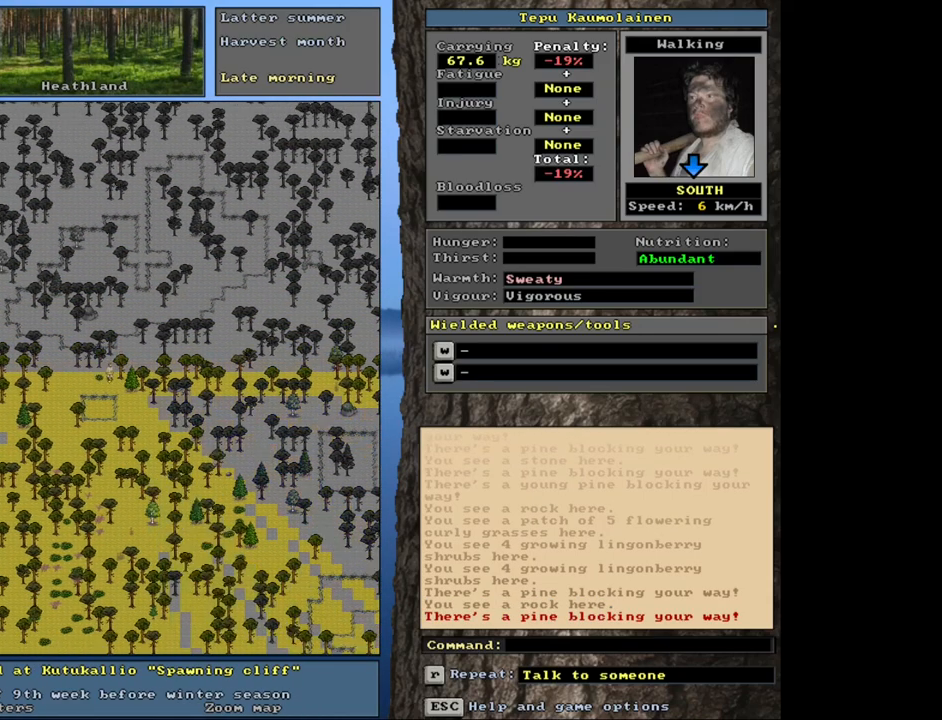
{"keys": ["ctrl_l", "num3"], "mouse": [], "events": [[66, "num2", "up"], [350, "num2", "down"], [400, "num2", "up"], [500, "num3", "down"]]}
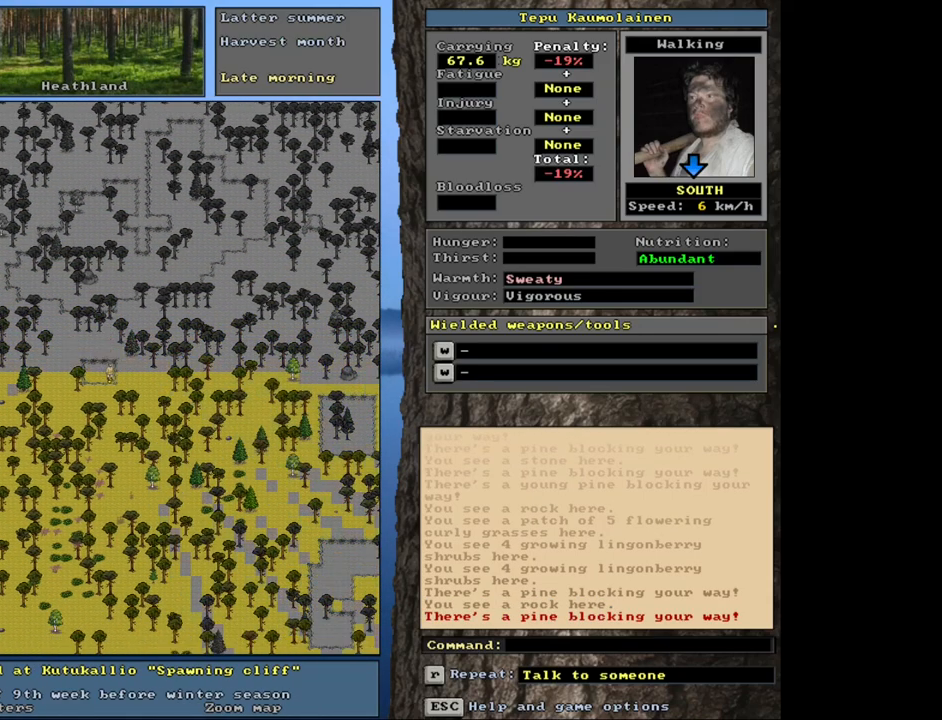
{"keys": ["ctrl_l", "num1", "num2"], "mouse": [], "events": [[83, "num3", "up"], [166, "num1", "down"], [300, "num1", "up"], [350, "num2", "down"], [400, "num1", "down"]]}
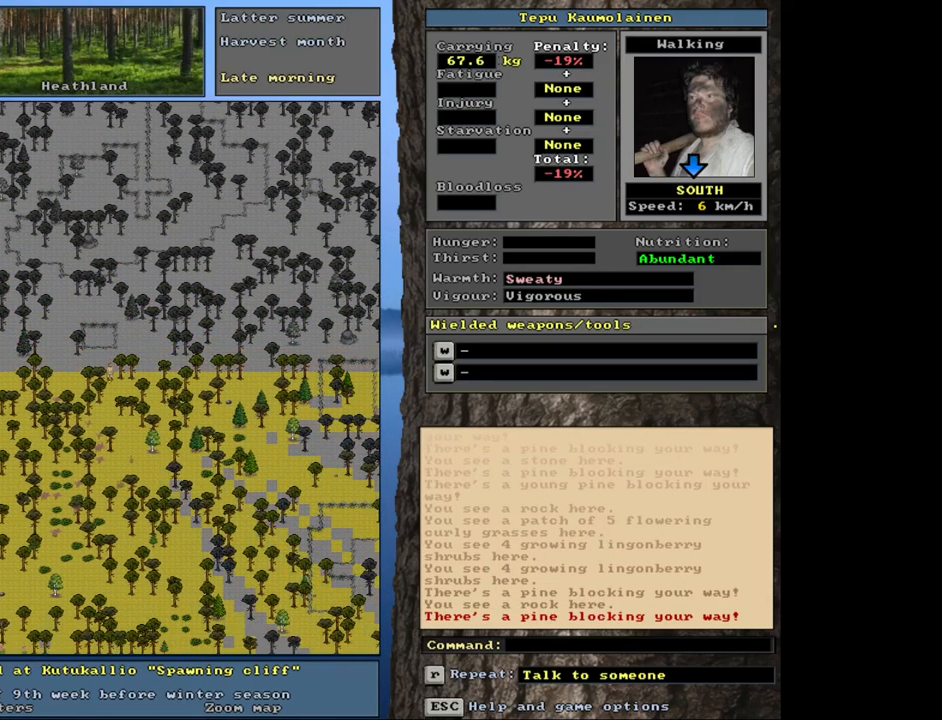
{"keys": ["ctrl_l", "num3"], "mouse": [], "events": [[16, "num1", "up"], [150, "num2", "up"], [216, "num2", "down"], [316, "num2", "up"], [366, "num3", "down"]]}
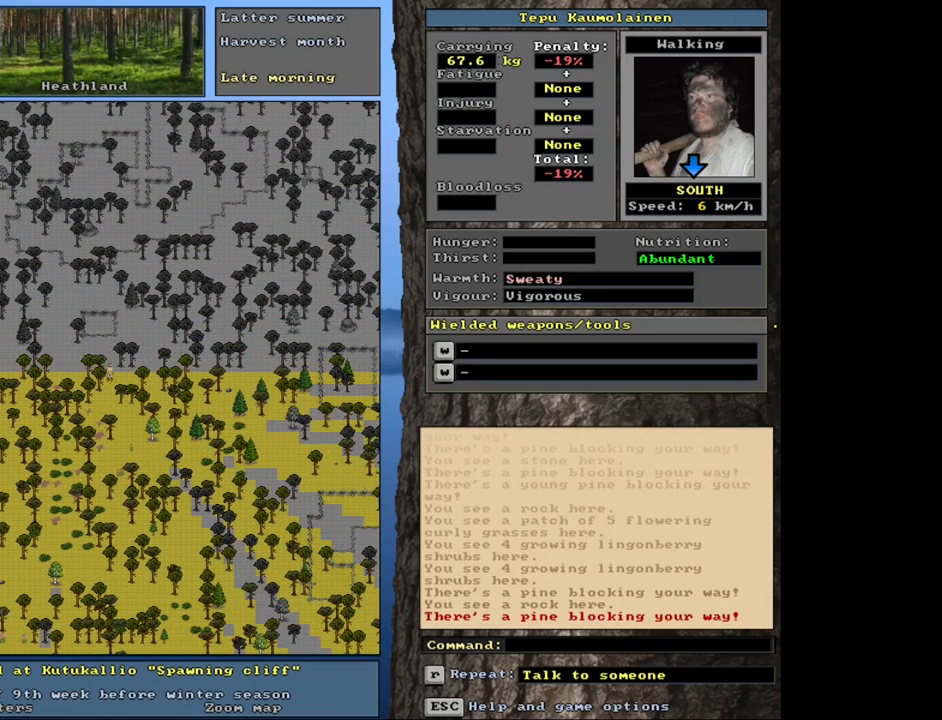
{"keys": ["ctrl_l"], "mouse": [], "events": [[16, "num3", "up"], [33, "num2", "down"], [133, "num2", "up"], [183, "num1", "down"], [283, "num1", "up"], [316, "num2", "down"], [433, "num2", "up"]]}
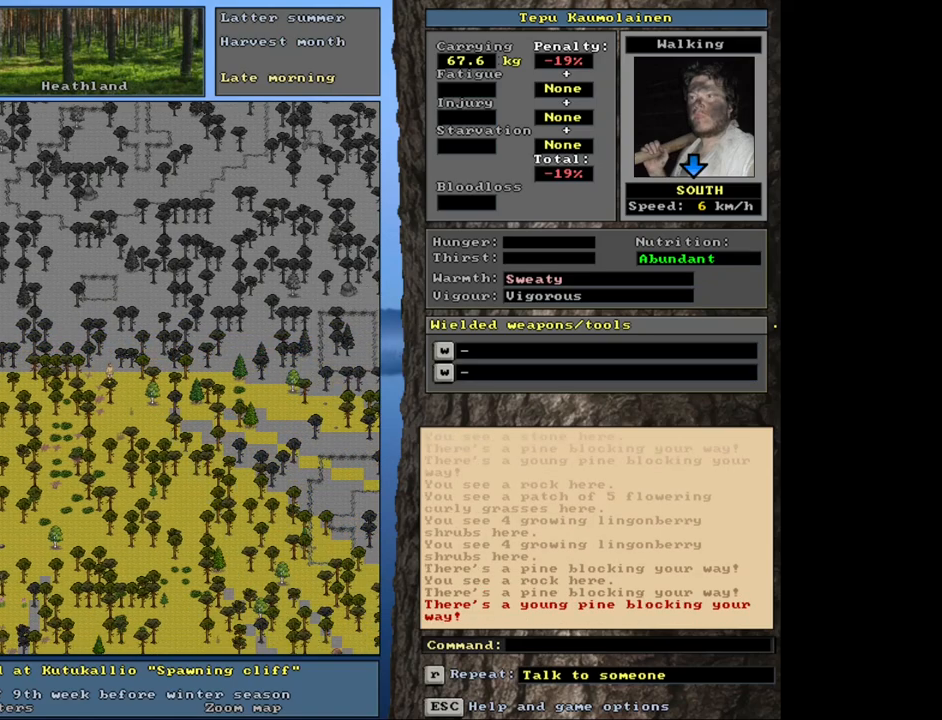
{"keys": ["ctrl_l", "num2"], "mouse": [], "events": [[16, "num2", "down"], [100, "num2", "up"], [183, "num3", "down"], [266, "num3", "up"], [366, "num2", "down"], [366, "num3", "down"], [450, "num3", "up"]]}
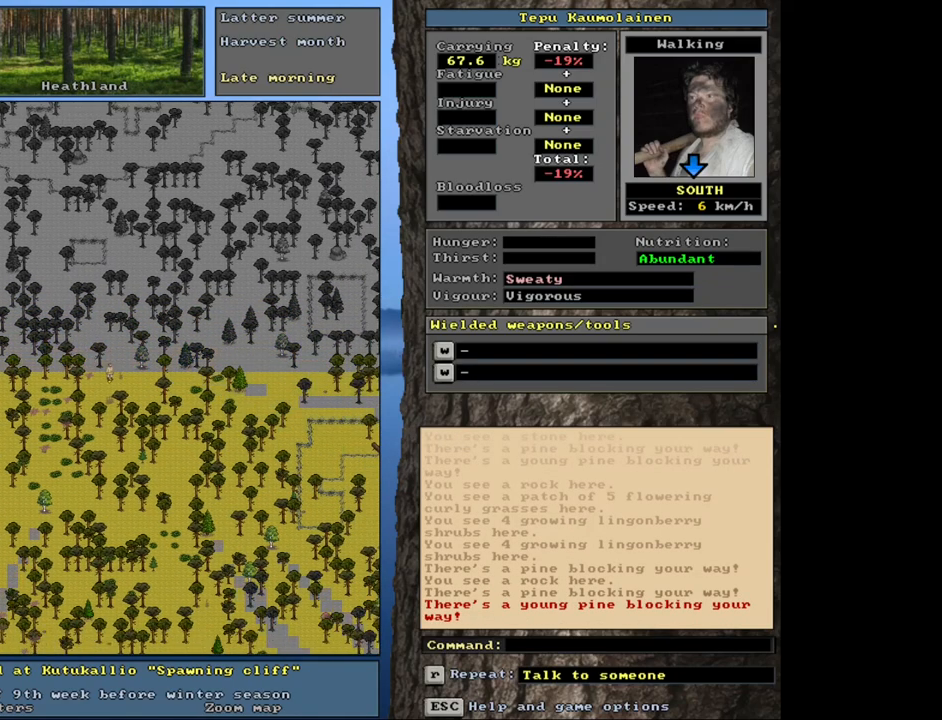
{"keys": ["ctrl_l"], "mouse": [], "events": [[33, "num3", "down"], [100, "num3", "up"], [116, "num2", "up"], [150, "num3", "down"], [300, "num3", "up"], [350, "num3", "down"], [450, "num3", "up"]]}
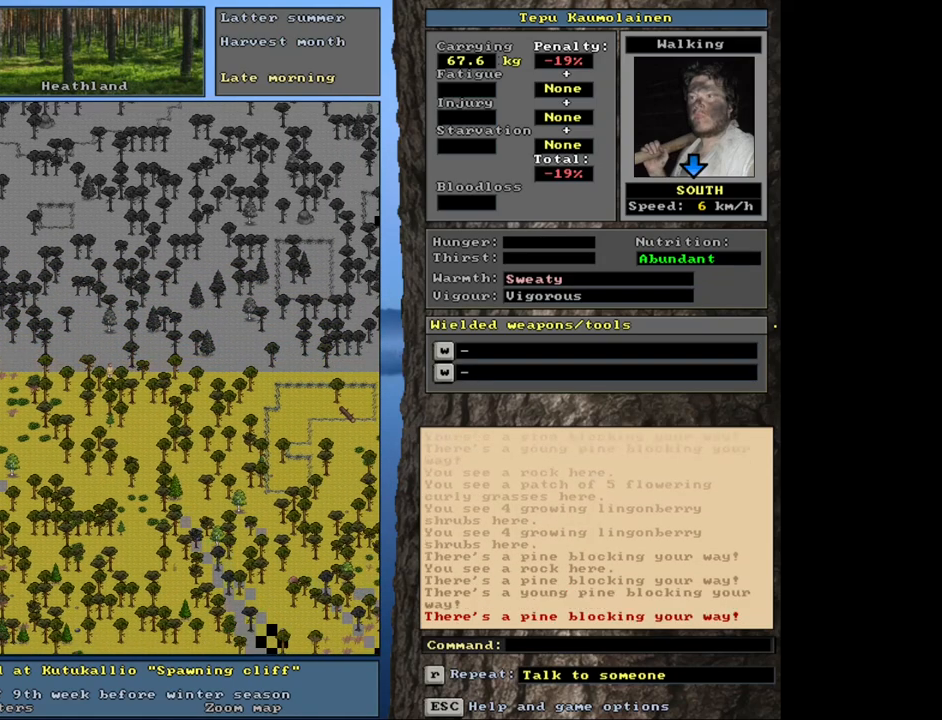
{"keys": ["ctrl_l"], "mouse": [], "events": [[33, "num3", "down"], [100, "num3", "up"], [416, "num6", "down"], [500, "num6", "up"]]}
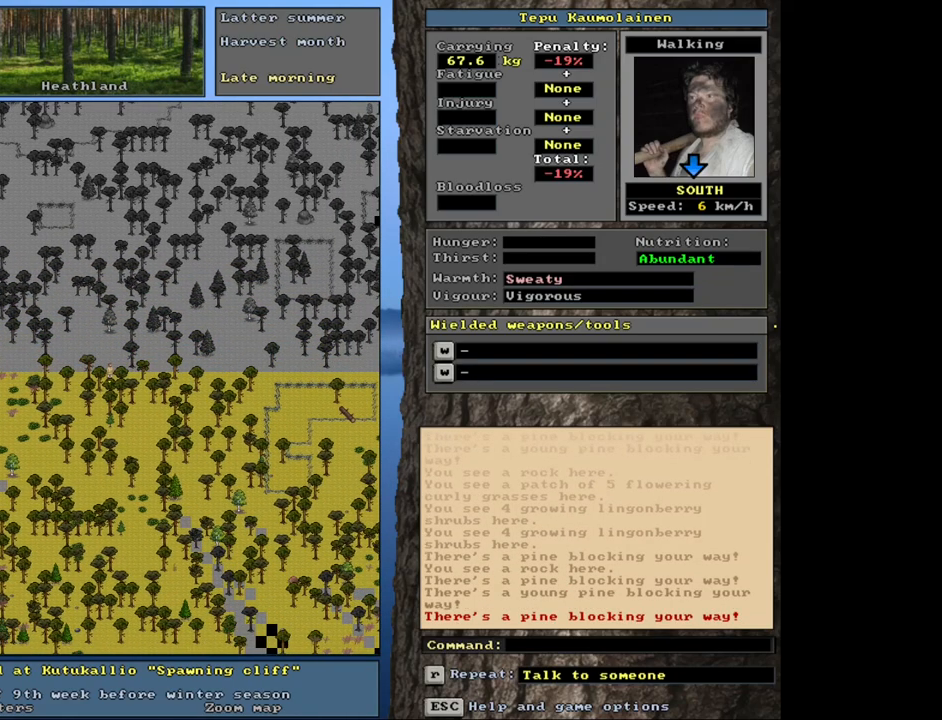
{"keys": ["ctrl_l", "num3"], "mouse": [], "events": [[216, "num3", "down"], [300, "num3", "up"], [450, "num3", "down"]]}
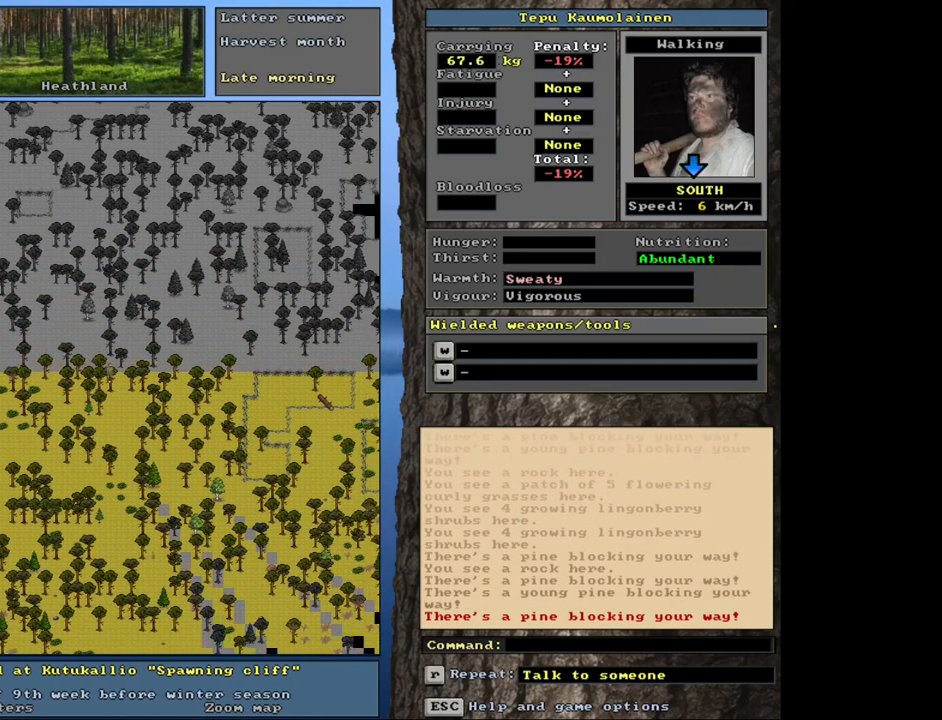
{"keys": ["ctrl_l", "num1", "num2"], "mouse": [], "events": [[100, "num3", "up"], [216, "num3", "down"], [366, "num3", "up"], [400, "num2", "down"], [466, "num1", "down"]]}
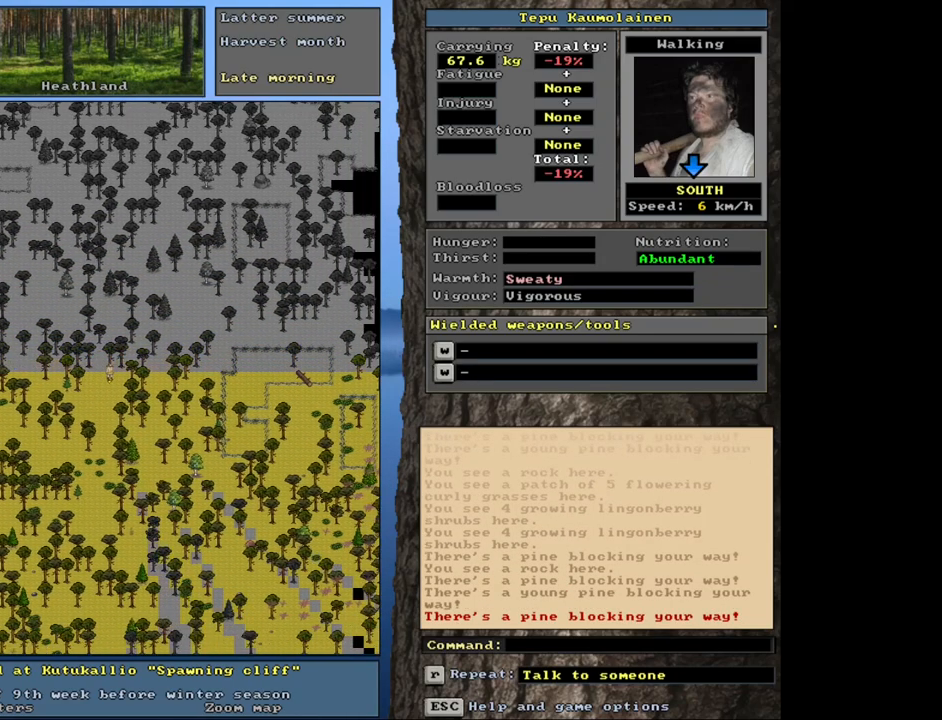
{"keys": ["ctrl_l"], "mouse": [], "events": [[16, "num2", "up"], [100, "num1", "up"], [250, "num3", "down"], [333, "num3", "up"], [416, "num3", "down"], [500, "num3", "up"]]}